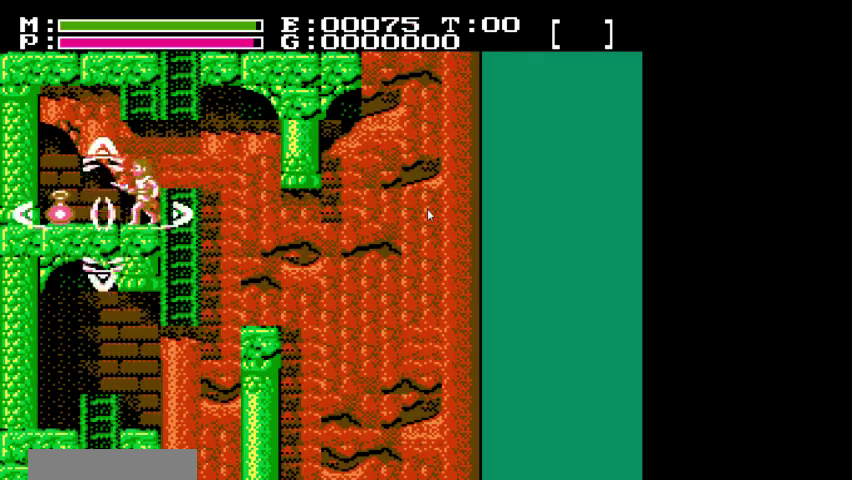
Gameplay with a controller (Nintendo layout); each line is a JSON object with the inputs held at the frame after it (dt_ms = milliseconds from this image to that frame). "events" lists button and stick changes between this image and that frame as [ms after this image, input, new state], when the widget could be followed in between. Not read: B L3 R3 SELECT START.
{"dt_ms": 300, "buttons": ["DPAD_LEFT"], "events": [[200, "DPAD_UP", "up"]]}
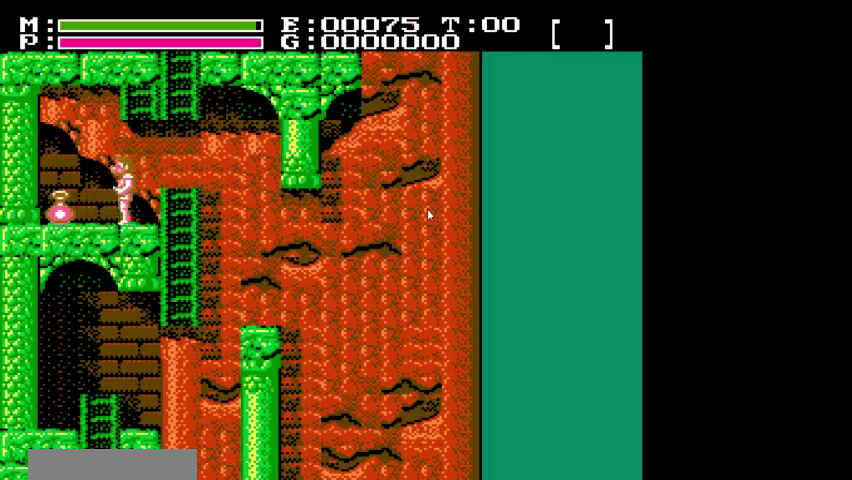
{"dt_ms": 500, "buttons": ["DPAD_LEFT"], "events": []}
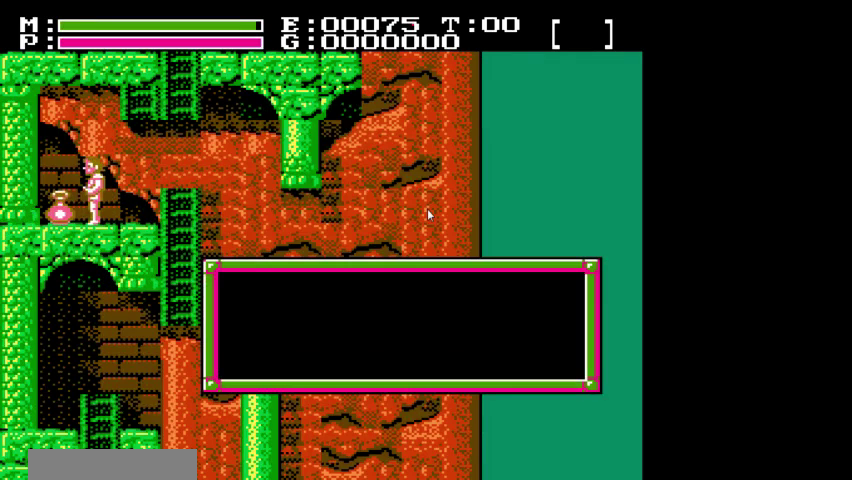
{"dt_ms": 500, "buttons": [], "events": [[33, "DPAD_LEFT", "up"]]}
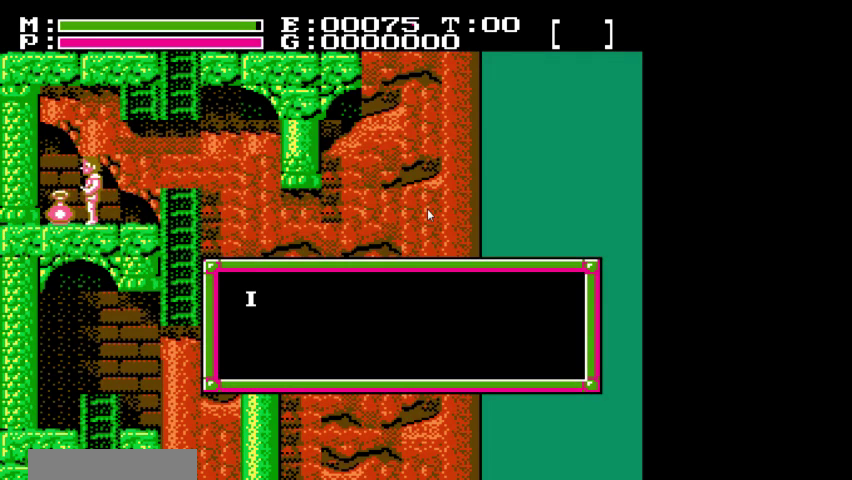
{"dt_ms": 500, "buttons": [], "events": []}
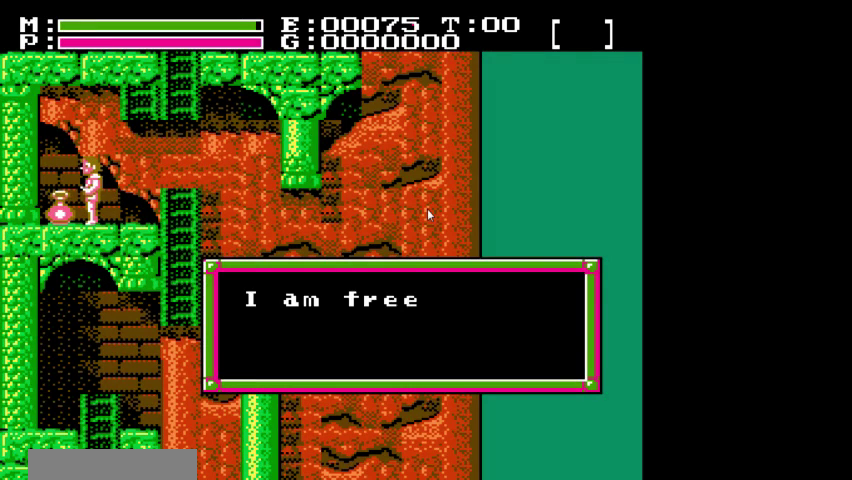
{"dt_ms": 500, "buttons": [], "events": []}
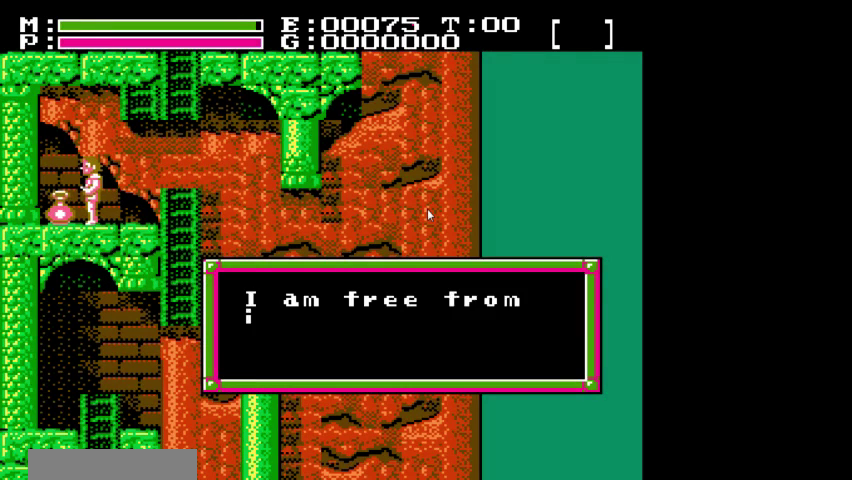
{"dt_ms": 500, "buttons": [], "events": []}
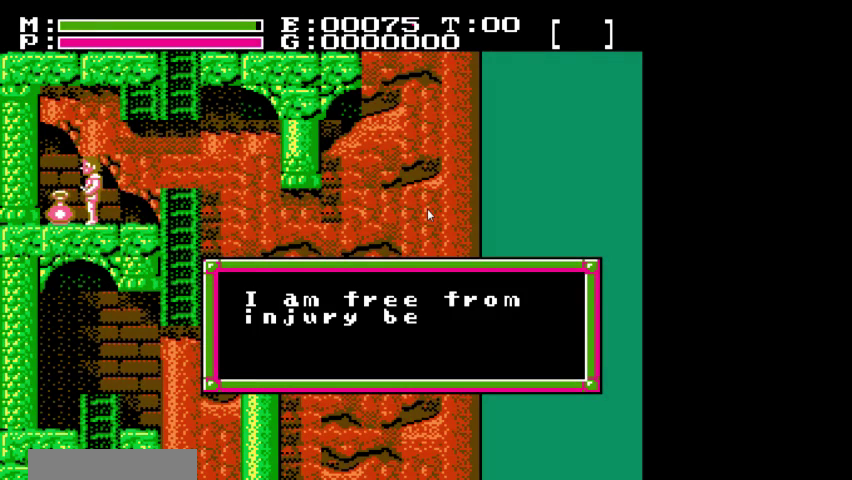
{"dt_ms": 500, "buttons": [], "events": []}
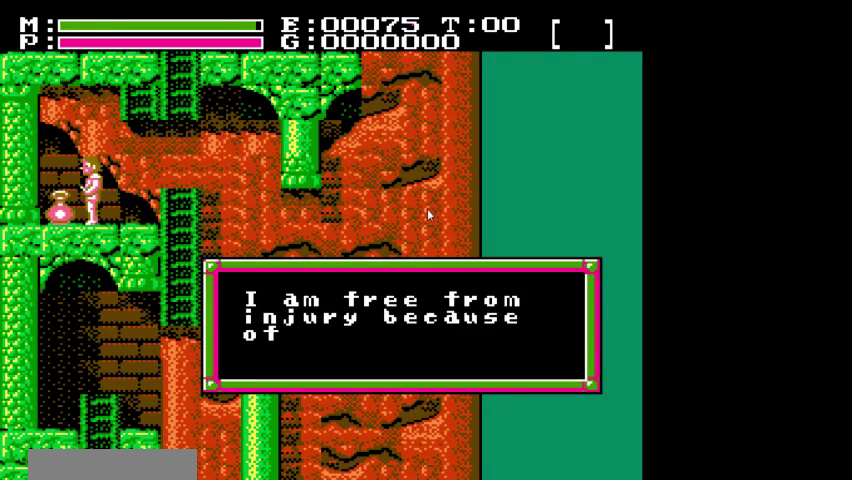
{"dt_ms": 400, "buttons": ["DPAD_RIGHT"], "events": [[367, "DPAD_RIGHT", "down"]]}
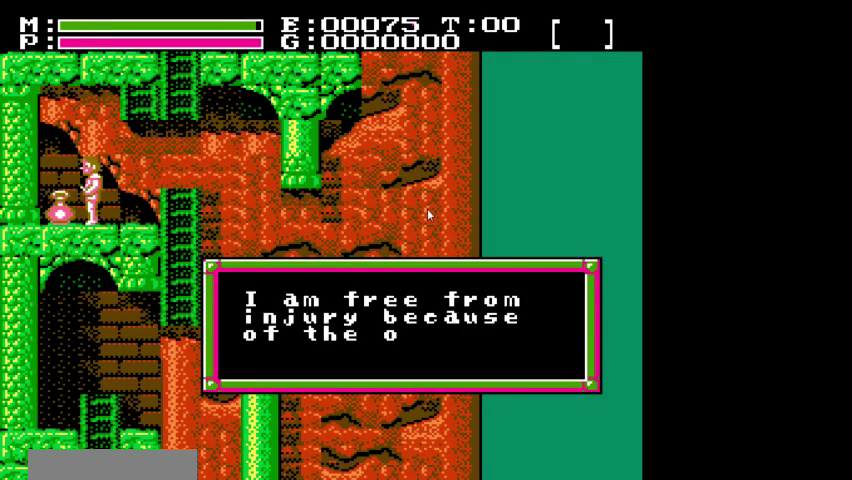
{"dt_ms": 800, "buttons": ["DPAD_RIGHT"], "events": [[700, "A", "down"], [800, "A", "up"]]}
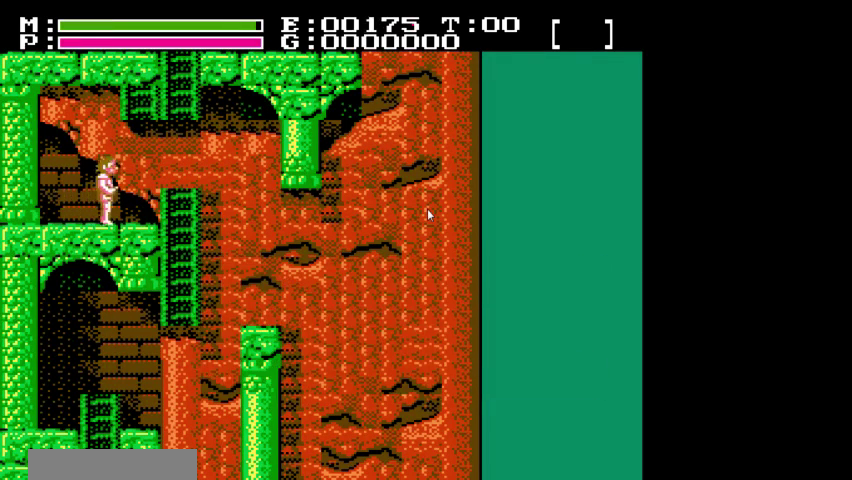
{"dt_ms": 300, "buttons": ["DPAD_RIGHT"], "events": []}
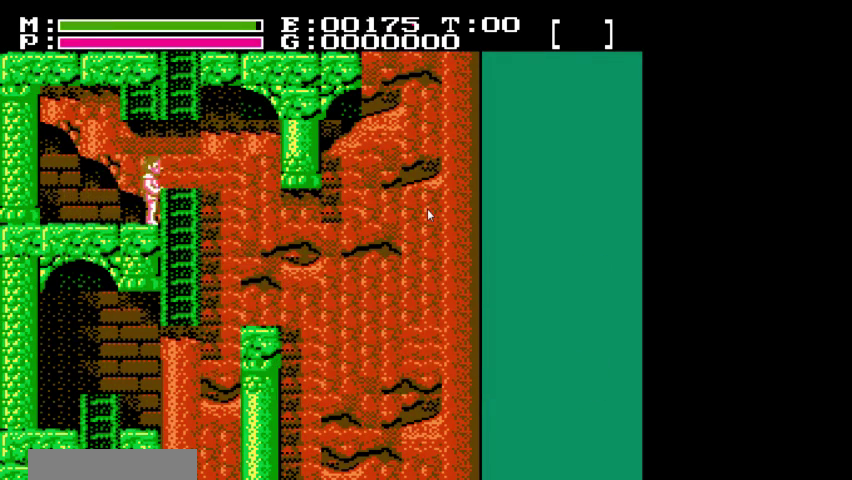
{"dt_ms": 500, "buttons": ["DPAD_RIGHT"], "events": [[200, "A", "down"], [333, "A", "up"]]}
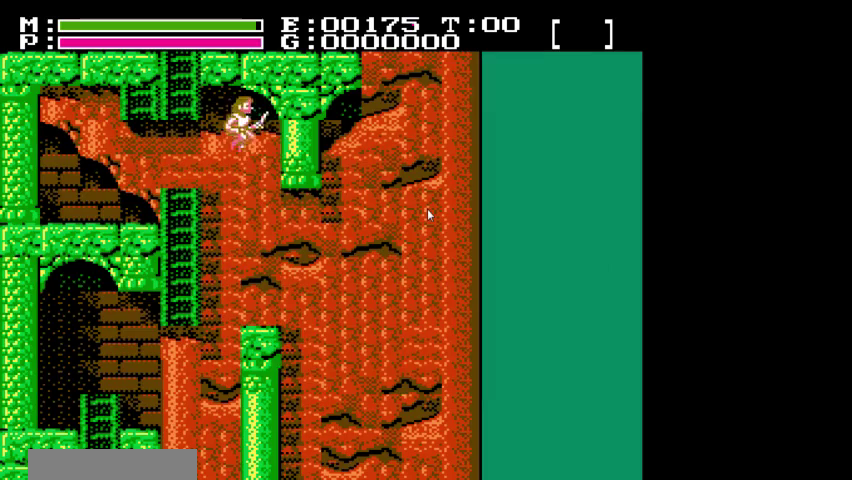
{"dt_ms": 500, "buttons": ["DPAD_RIGHT"], "events": []}
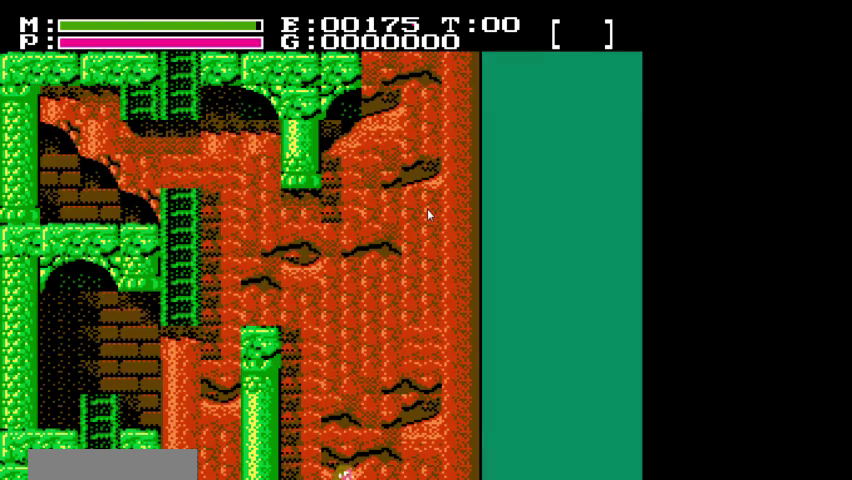
{"dt_ms": 500, "buttons": ["DPAD_RIGHT"], "events": []}
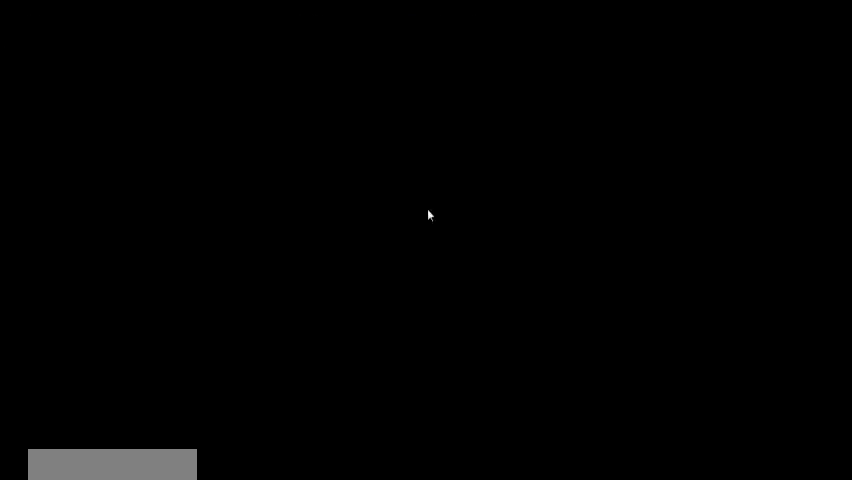
{"dt_ms": 300, "buttons": ["DPAD_RIGHT"], "events": []}
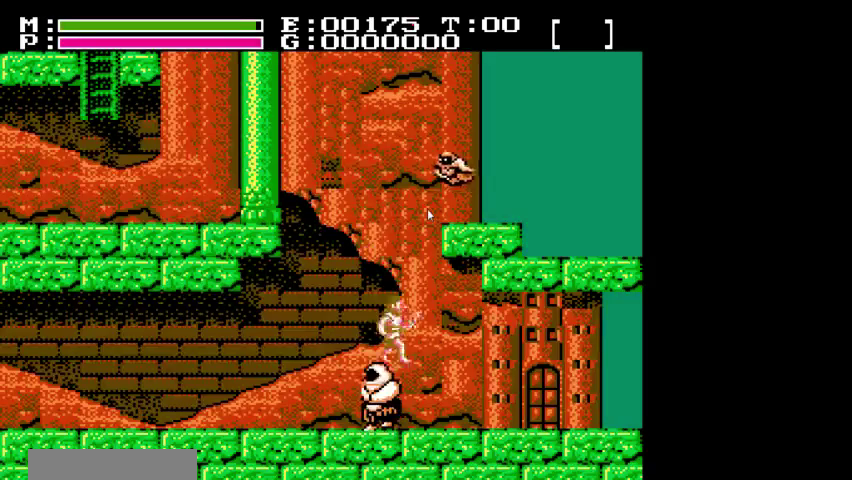
{"dt_ms": 400, "buttons": ["A"], "events": [[67, "DPAD_RIGHT", "up"], [167, "DPAD_UP", "down"], [333, "A", "down"], [367, "DPAD_UP", "up"]]}
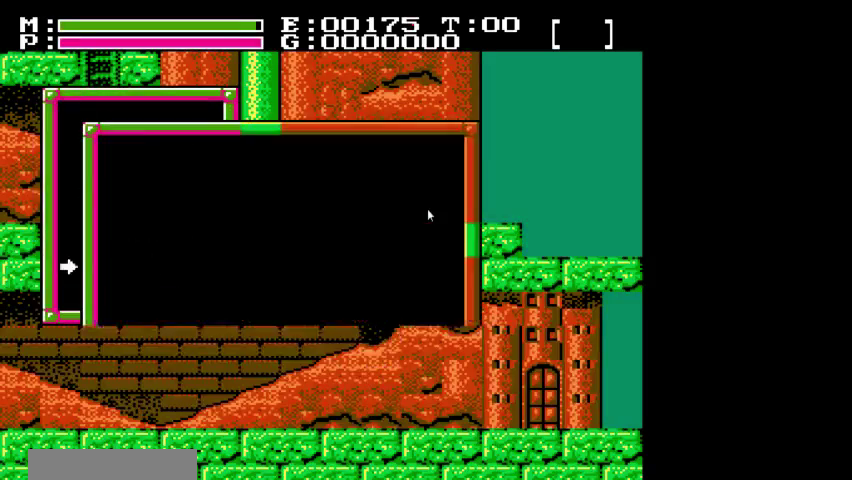
{"dt_ms": 200, "buttons": ["DPAD_DOWN", "DPAD_RIGHT"], "events": [[33, "A", "up"], [133, "DPAD_DOWN", "down"], [167, "DPAD_RIGHT", "down"]]}
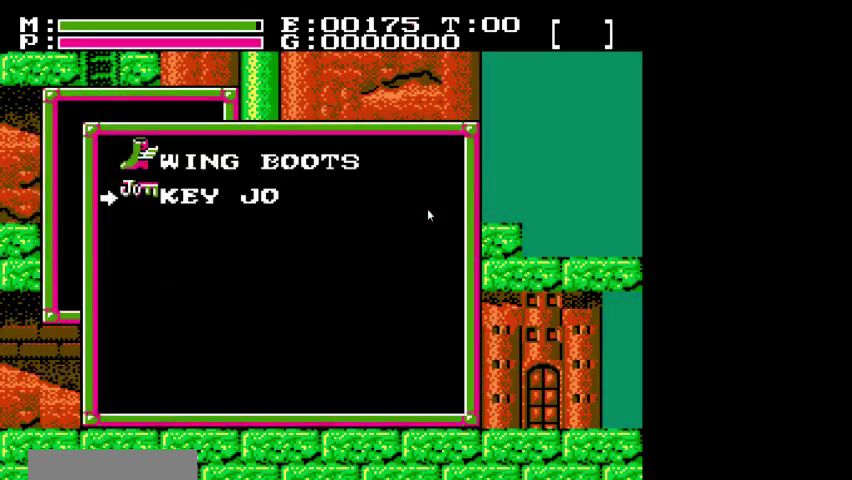
{"dt_ms": 600, "buttons": ["DPAD_RIGHT"], "events": [[67, "DPAD_DOWN", "up"]]}
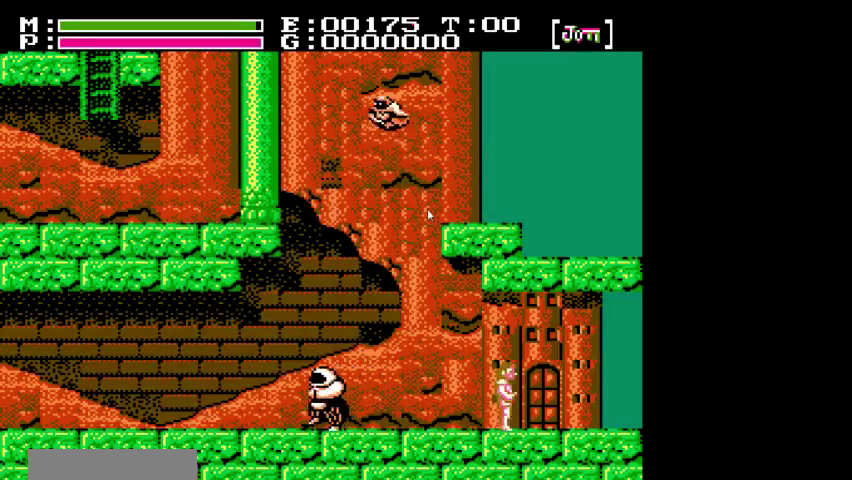
{"dt_ms": 300, "buttons": ["DPAD_UP", "DPAD_RIGHT"], "events": [[167, "DPAD_UP", "down"], [200, "DPAD_RIGHT", "up"], [267, "DPAD_RIGHT", "down"]]}
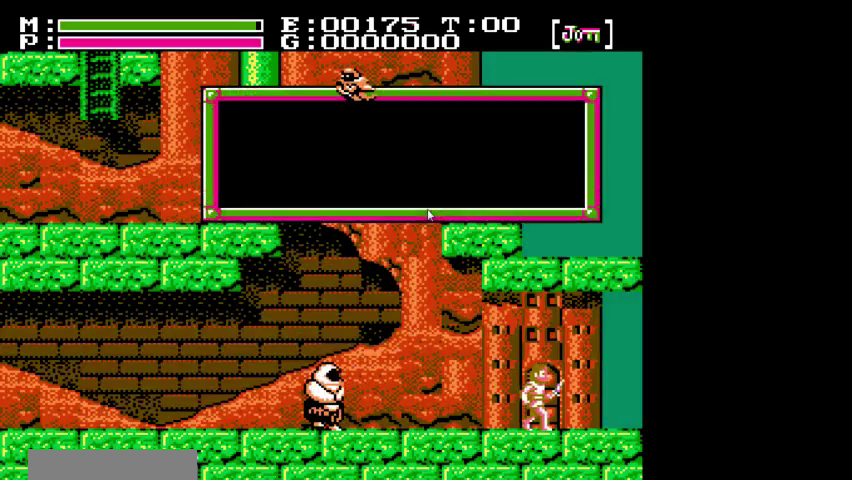
{"dt_ms": 200, "buttons": [], "events": [[33, "DPAD_UP", "up"], [200, "DPAD_RIGHT", "up"]]}
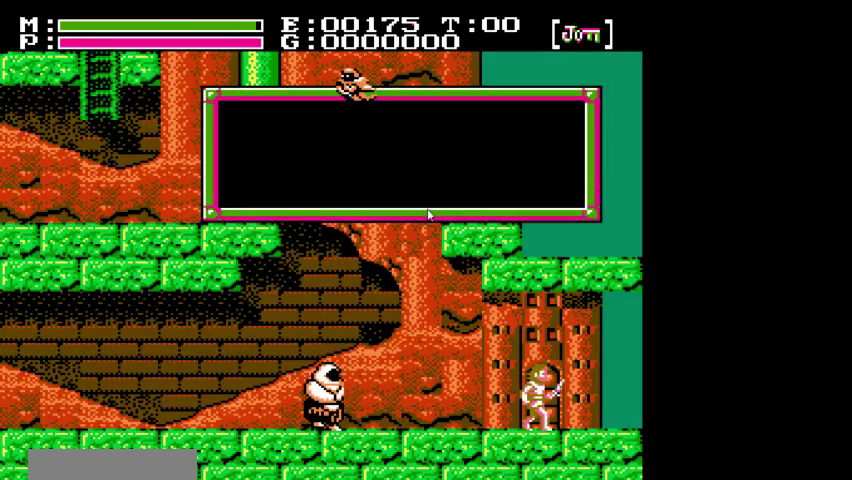
{"dt_ms": 500, "buttons": [], "events": []}
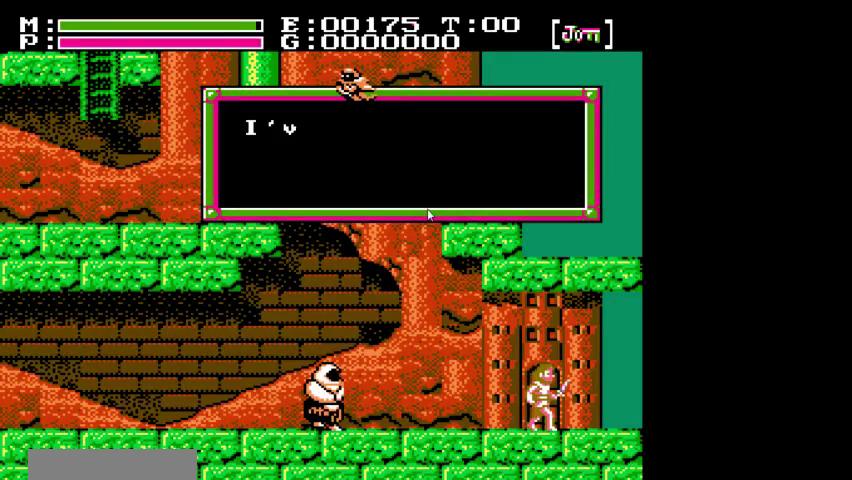
{"dt_ms": 500, "buttons": [], "events": []}
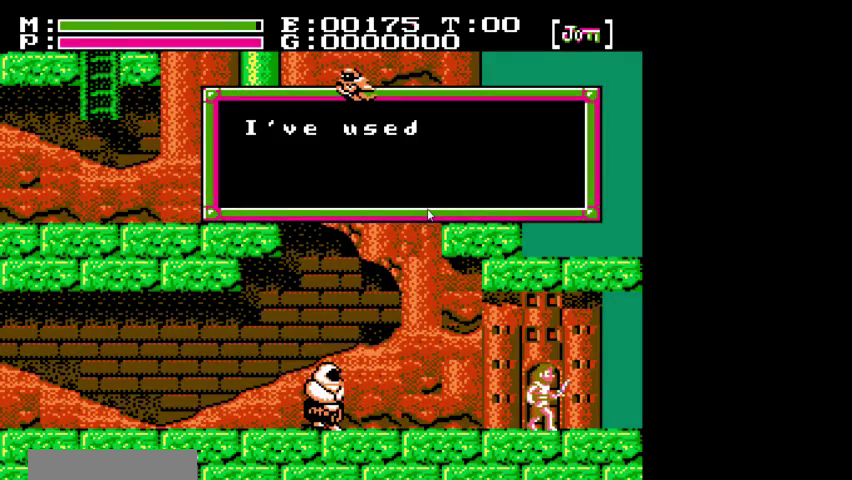
{"dt_ms": 600, "buttons": ["A", "DPAD_RIGHT"], "events": [[267, "DPAD_RIGHT", "down"], [433, "A", "down"]]}
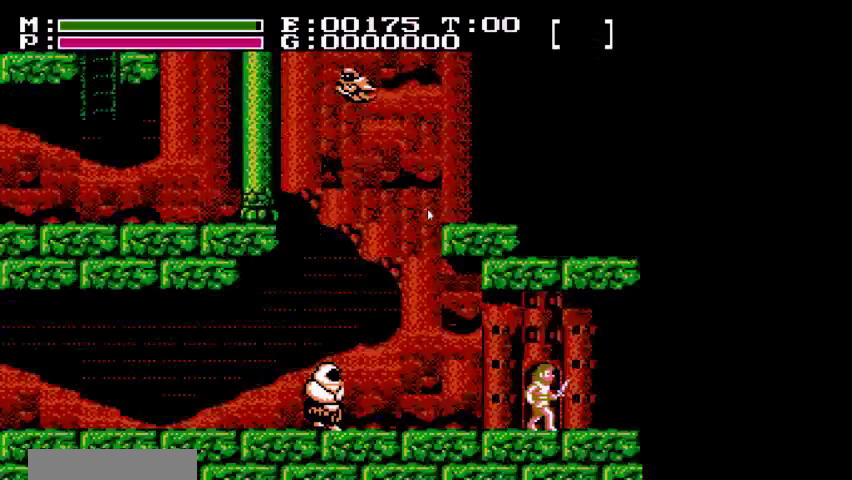
{"dt_ms": 300, "buttons": ["DPAD_RIGHT"], "events": [[100, "A", "up"]]}
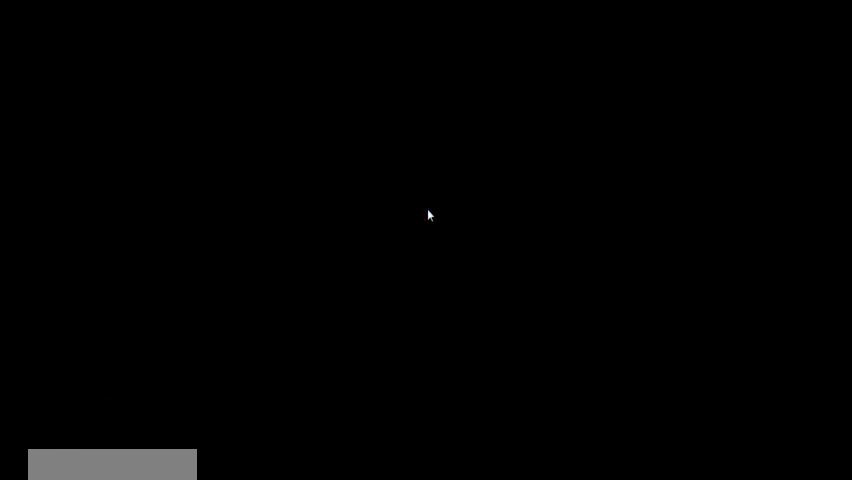
{"dt_ms": 600, "buttons": ["DPAD_RIGHT"], "events": []}
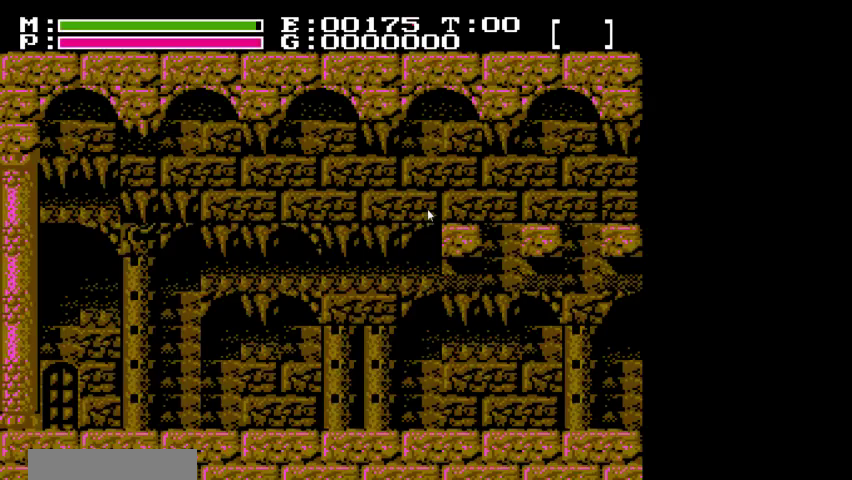
{"dt_ms": 500, "buttons": ["DPAD_RIGHT"], "events": []}
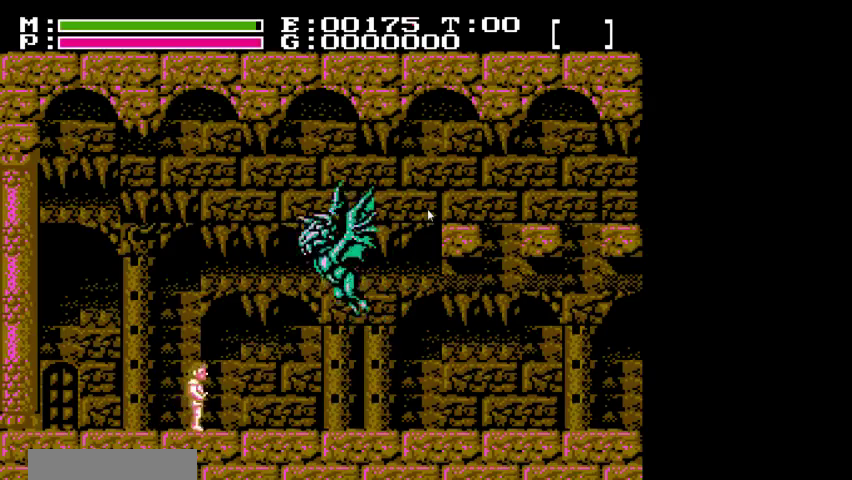
{"dt_ms": 400, "buttons": ["A", "DPAD_UP", "DPAD_RIGHT"], "events": [[333, "A", "down"], [333, "DPAD_UP", "down"]]}